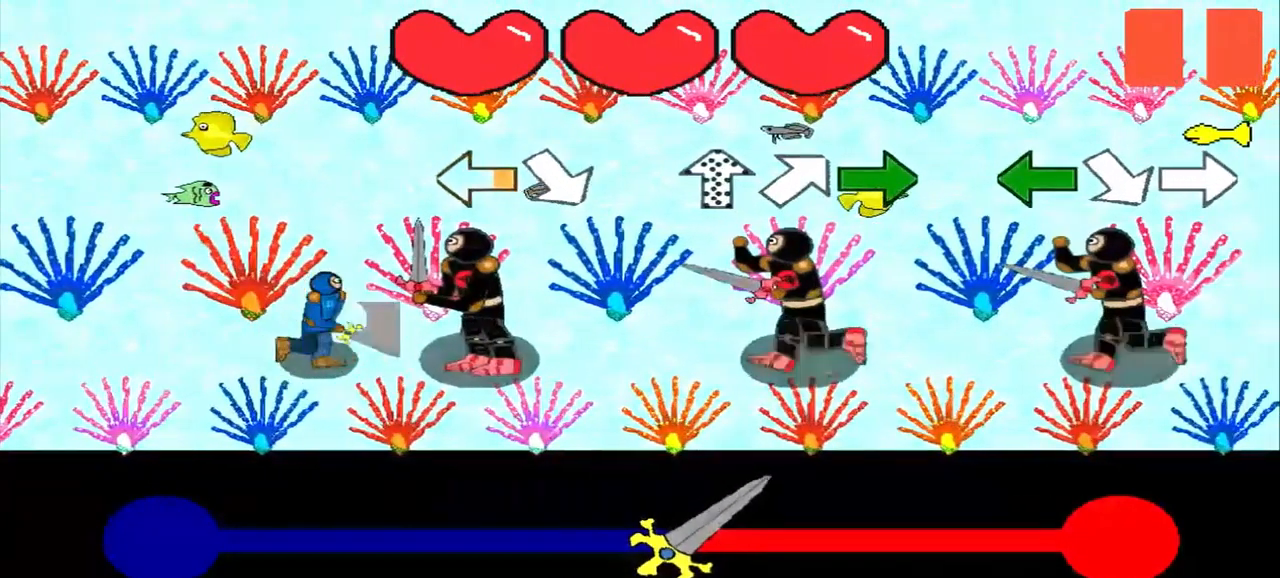
Gameplay with a controller (PlayStation layout); each line is a JSON object with the inputs held at the frame after it. "events" lists button and stick changes between this image and that frame as [ms after this image, input, new state], when the widget could be followed in between. Not read: L2 L3 R2 R3 right_stick.
{"buttons": [], "left_stick": "center", "events": [[84, "left_stick", "center"], [334, "left_stick", "down-right"], [500, "left_stick", "center"]]}
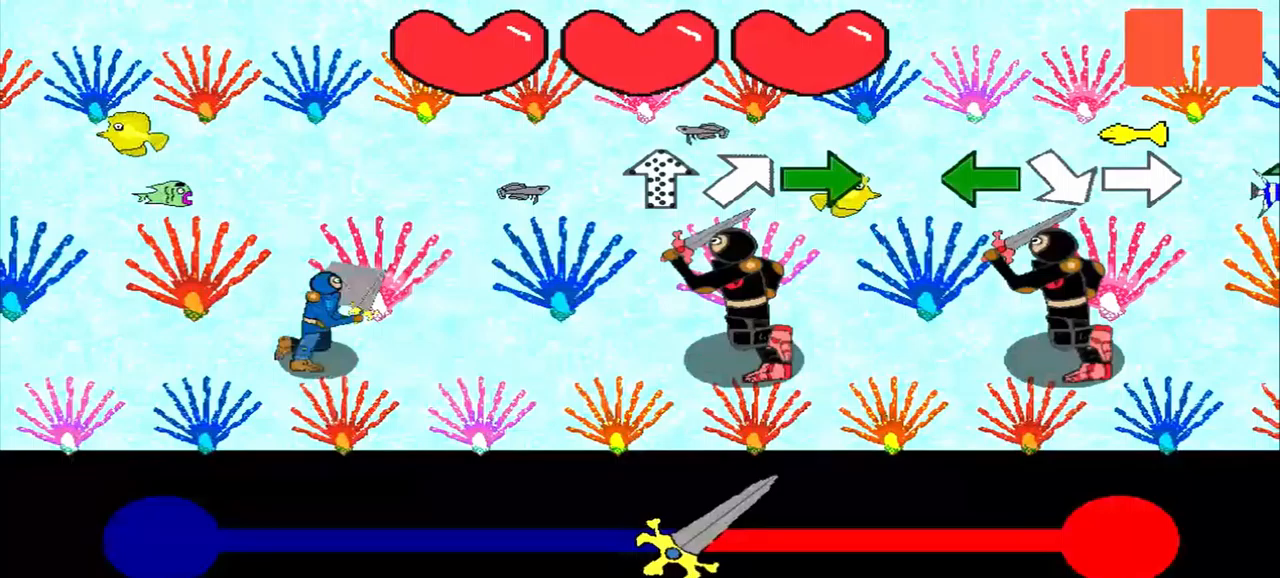
{"buttons": [], "left_stick": "center", "events": []}
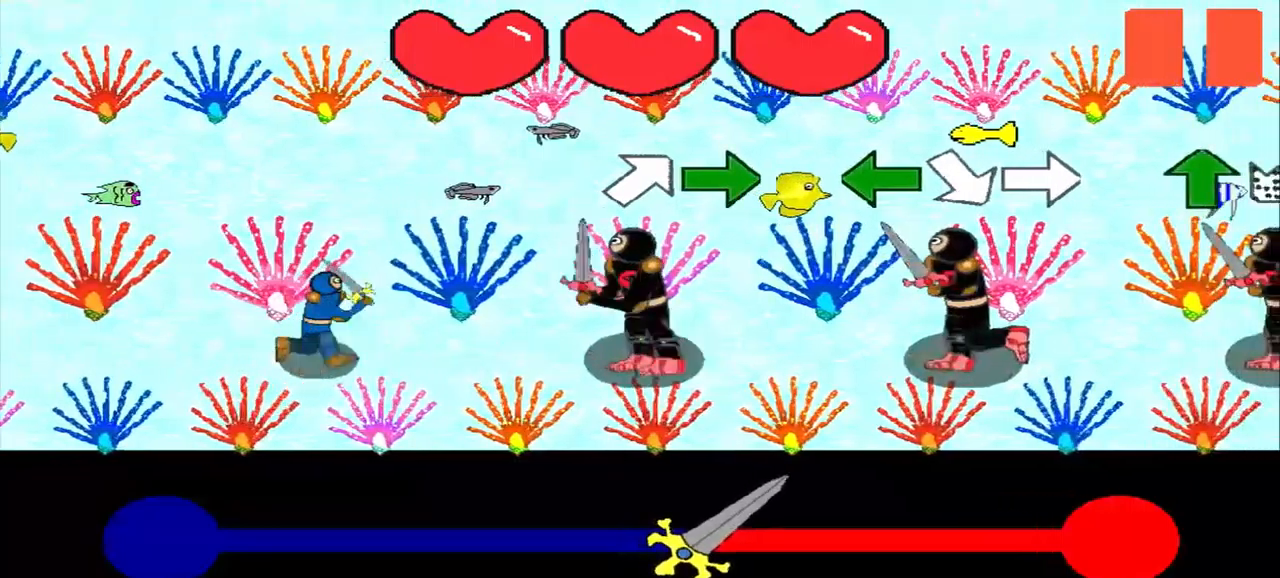
{"buttons": [], "left_stick": "right", "events": [[125, "left_stick", "up-right"], [250, "left_stick", "center"], [458, "left_stick", "right"]]}
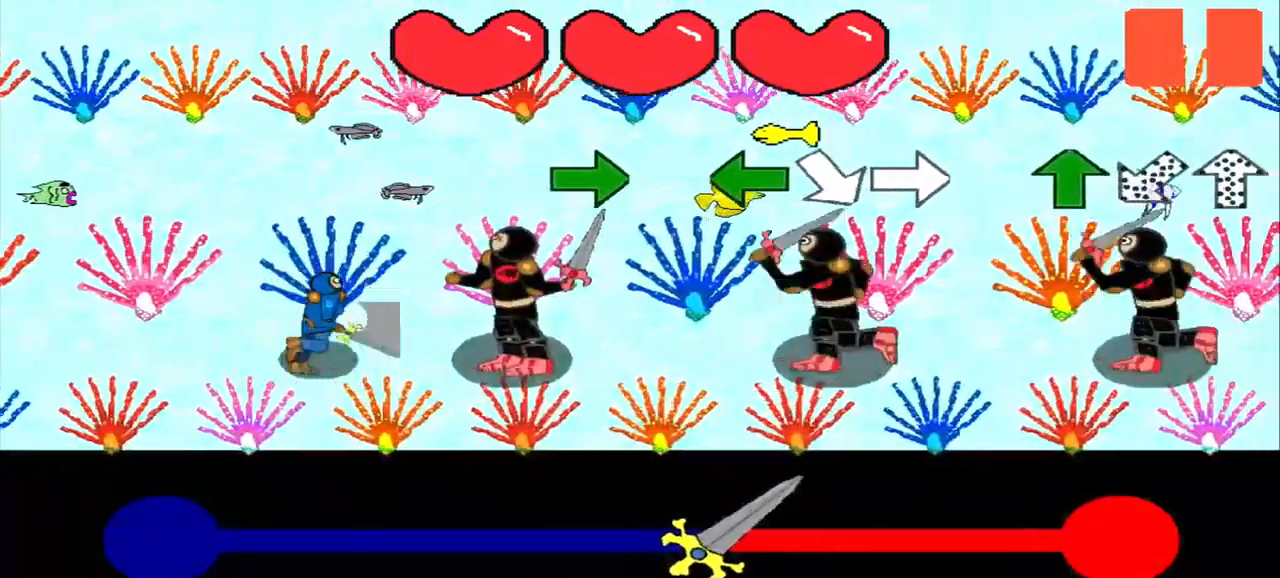
{"buttons": [], "left_stick": "center", "events": [[208, "left_stick", "center"], [292, "left_stick", "right"], [500, "left_stick", "center"]]}
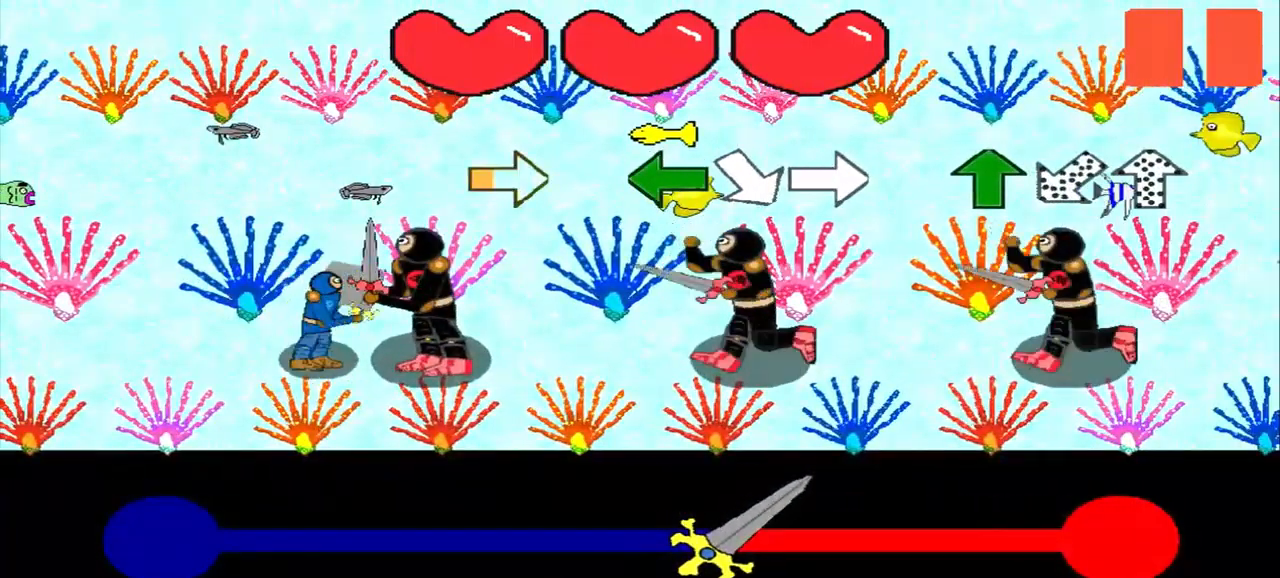
{"buttons": [], "left_stick": "left", "events": [[167, "left_stick", "right"], [333, "left_stick", "center"], [500, "left_stick", "left"]]}
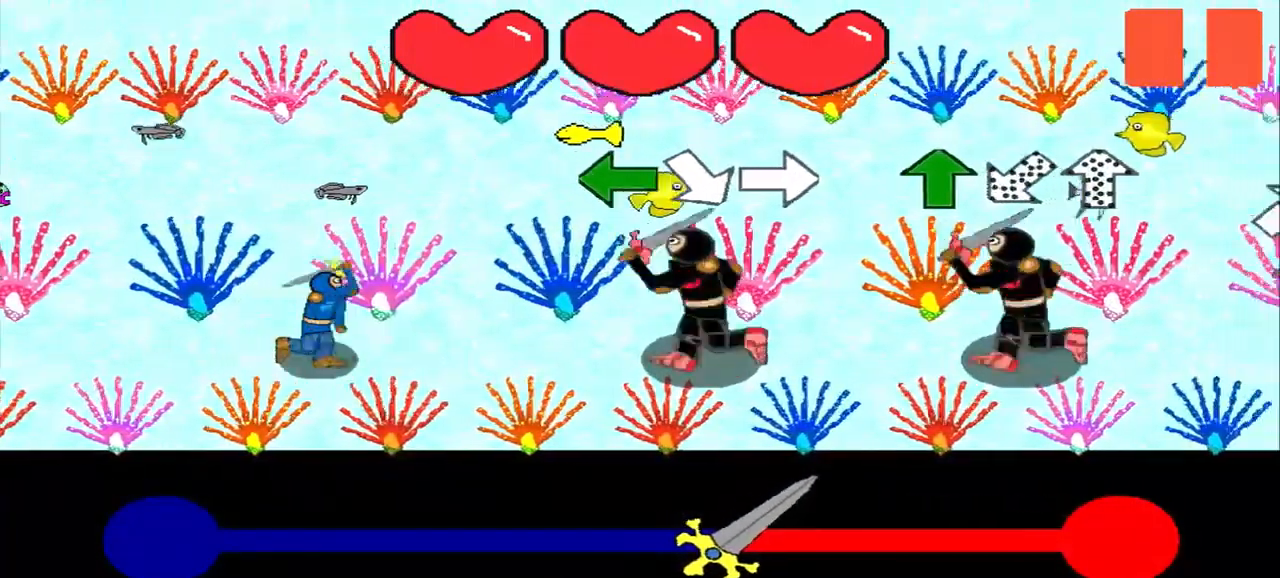
{"buttons": [], "left_stick": "left", "events": [[208, "left_stick", "center"], [333, "left_stick", "left"]]}
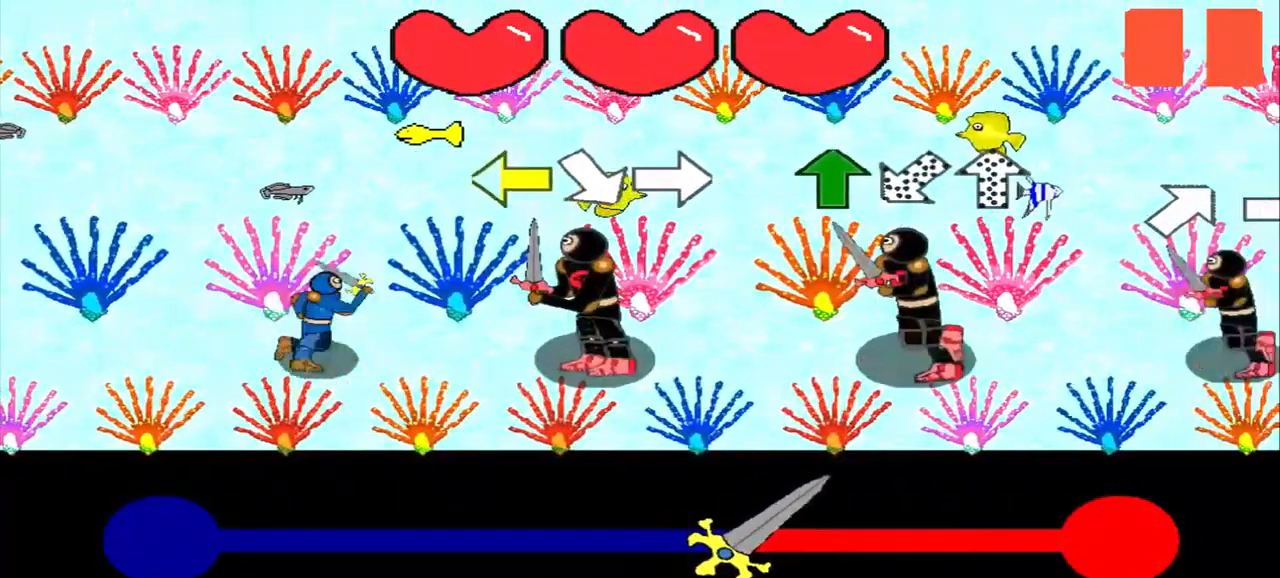
{"buttons": [], "left_stick": "center", "events": [[417, "left_stick", "center"]]}
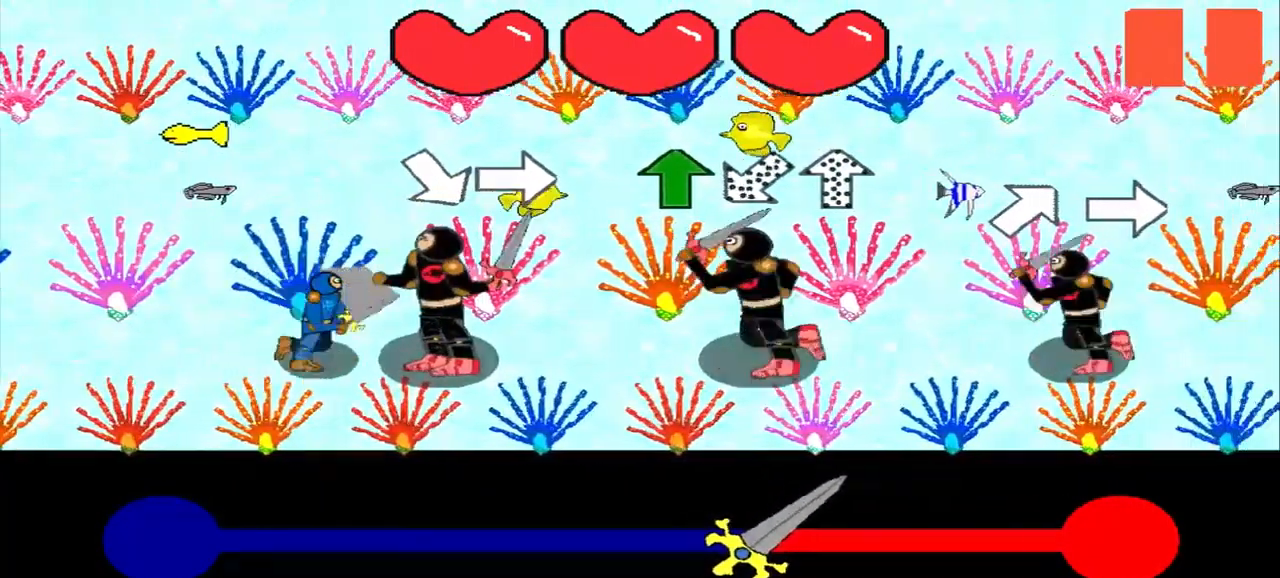
{"buttons": [], "left_stick": "center", "events": [[42, "left_stick", "down-right"], [333, "left_stick", "center"]]}
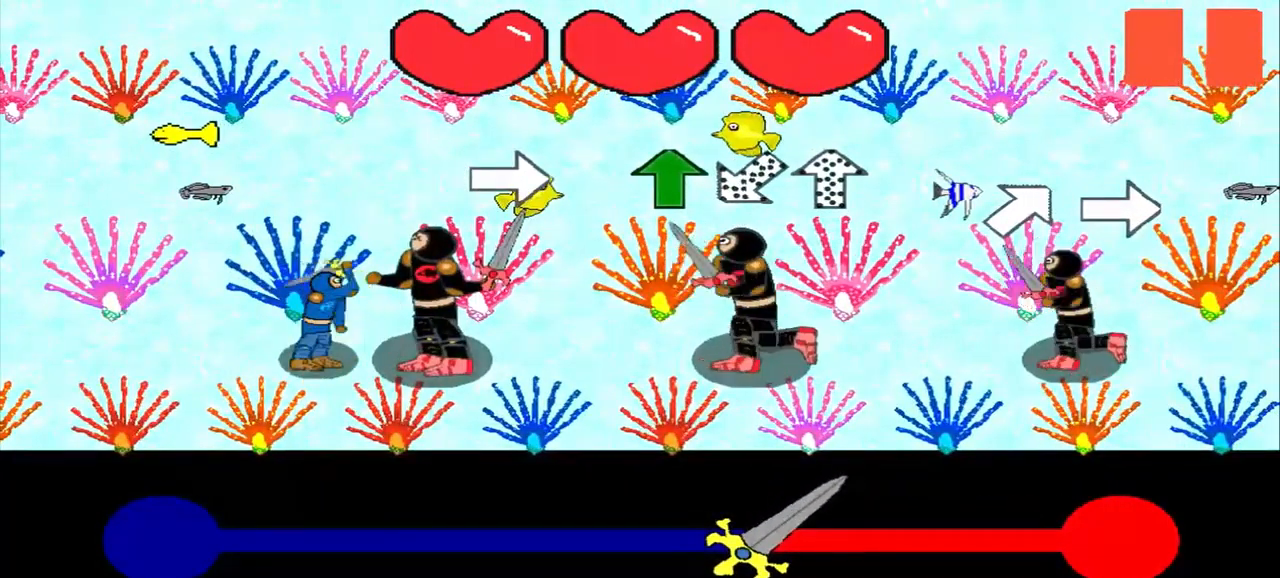
{"buttons": [], "left_stick": "up", "events": [[42, "left_stick", "right"], [208, "left_stick", "center"], [417, "left_stick", "up"]]}
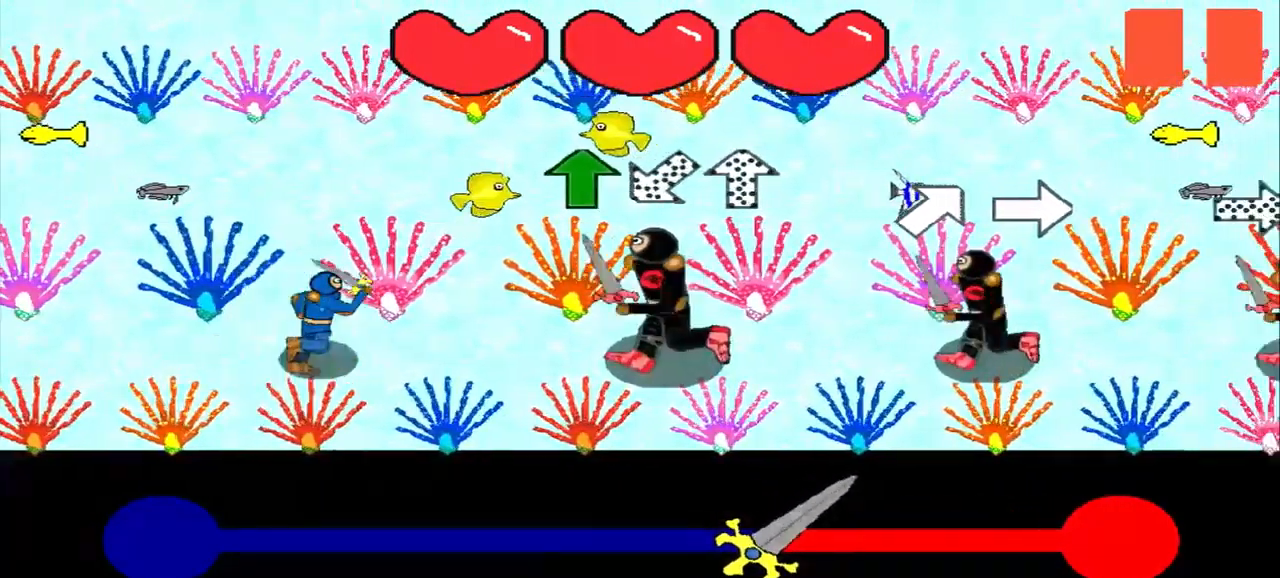
{"buttons": [], "left_stick": "center", "events": [[83, "left_stick", "center"], [333, "left_stick", "up"], [417, "left_stick", "center"]]}
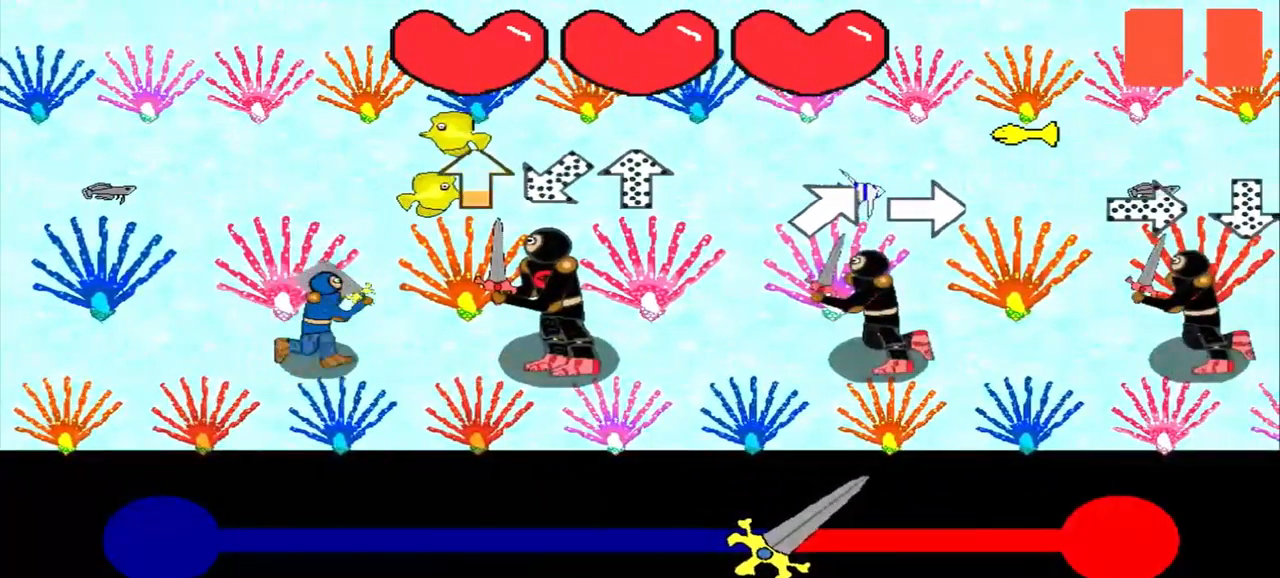
{"buttons": [], "left_stick": "up-right", "events": [[167, "left_stick", "up"], [333, "left_stick", "center"], [500, "left_stick", "up-right"]]}
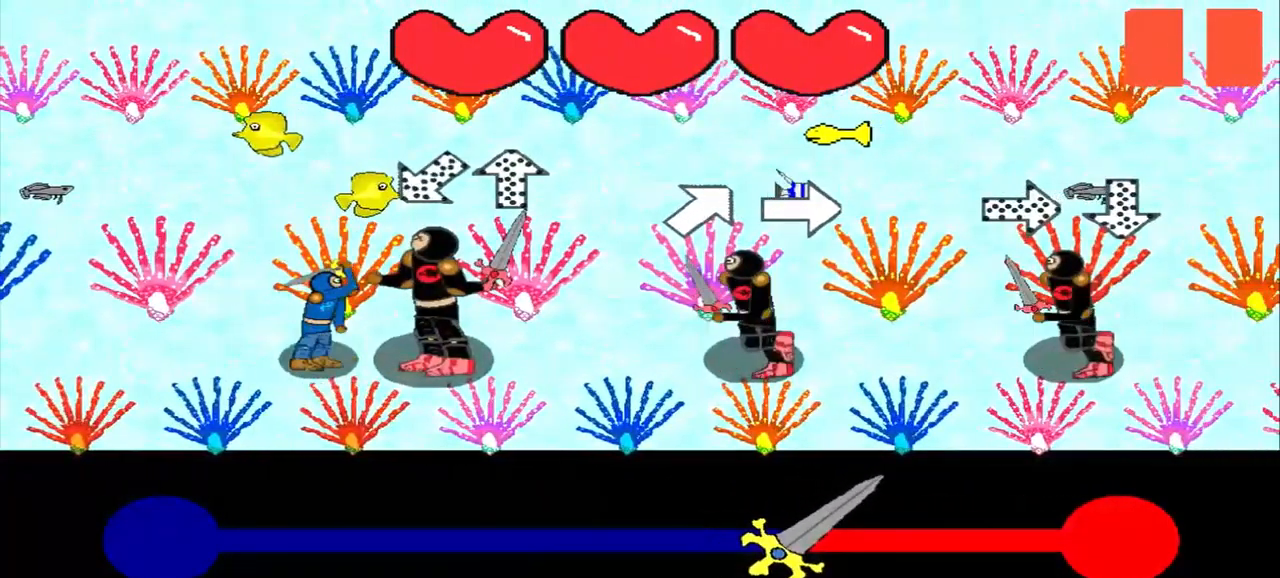
{"buttons": [], "left_stick": "center", "events": [[208, "left_stick", "center"]]}
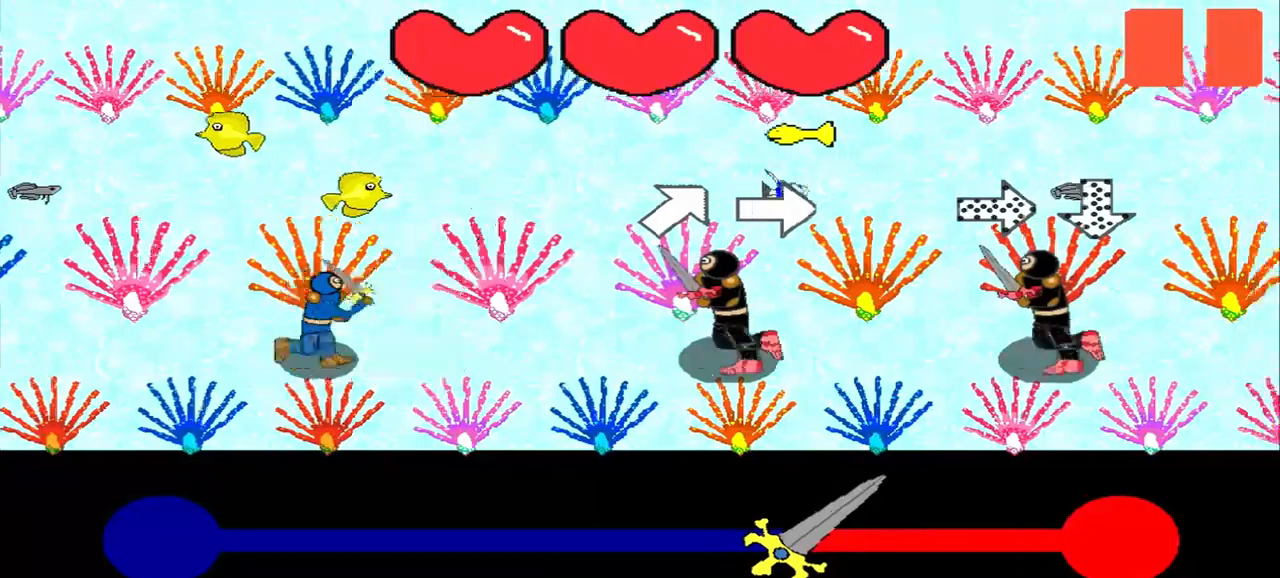
{"buttons": [], "left_stick": "center", "events": [[167, "left_stick", "up-right"], [334, "left_stick", "center"]]}
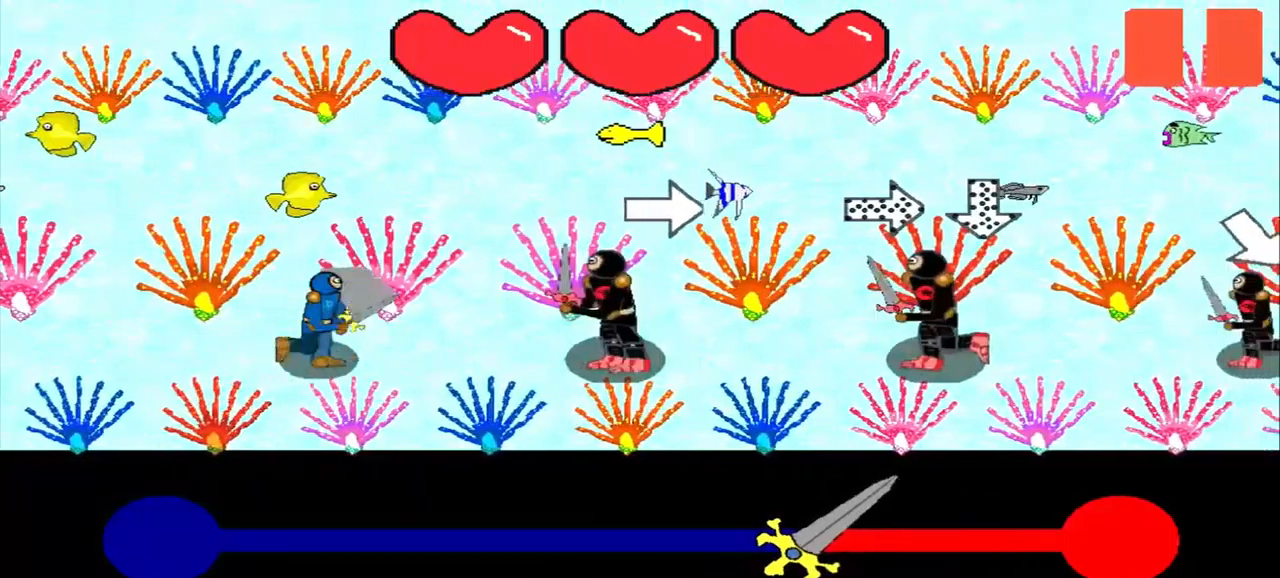
{"buttons": [], "left_stick": "center", "events": [[42, "left_stick", "right"], [417, "left_stick", "left"], [500, "left_stick", "center"]]}
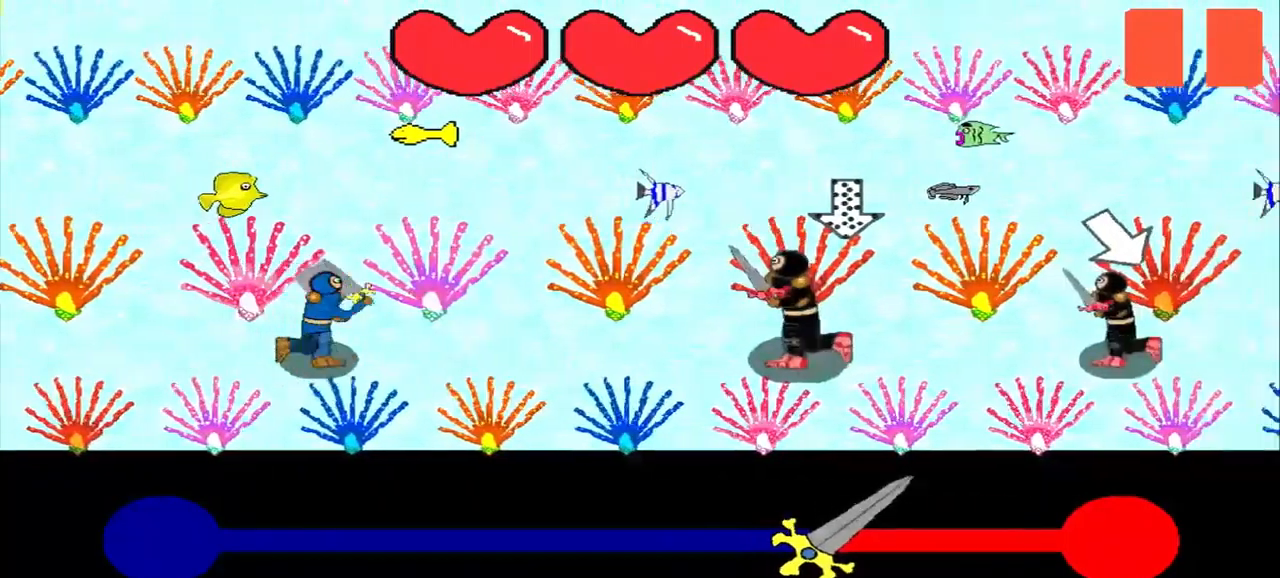
{"buttons": [], "left_stick": "center", "events": [[334, "left_stick", "up"], [459, "left_stick", "center"]]}
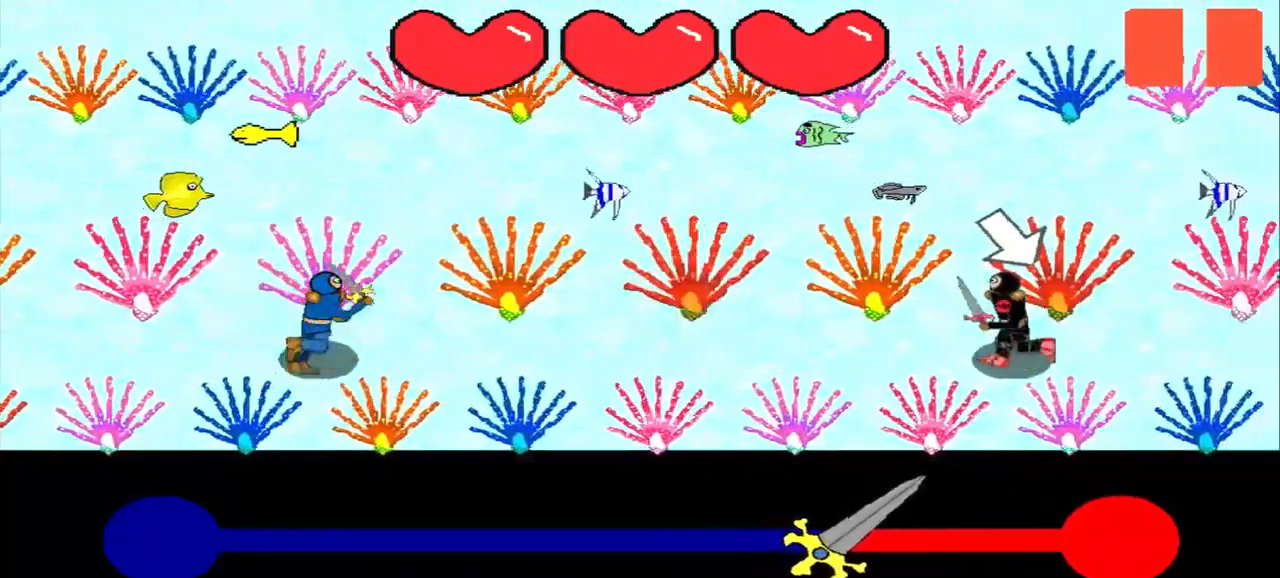
{"buttons": [], "left_stick": "center", "events": [[125, "left_stick", "down-right"], [334, "left_stick", "center"]]}
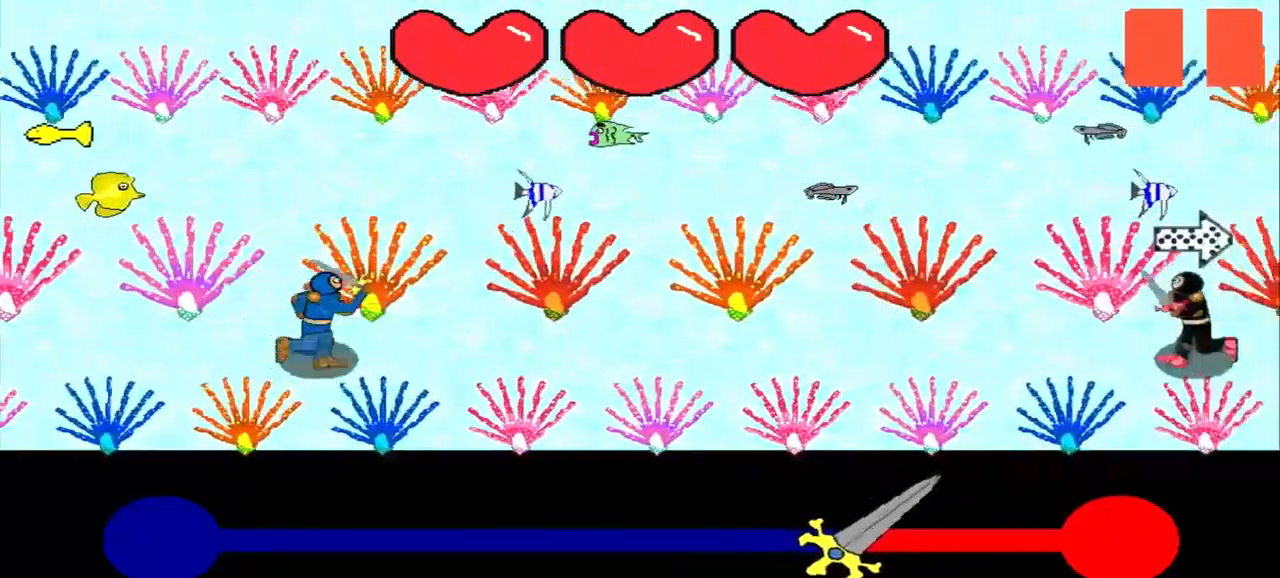
{"buttons": [], "left_stick": "center", "events": []}
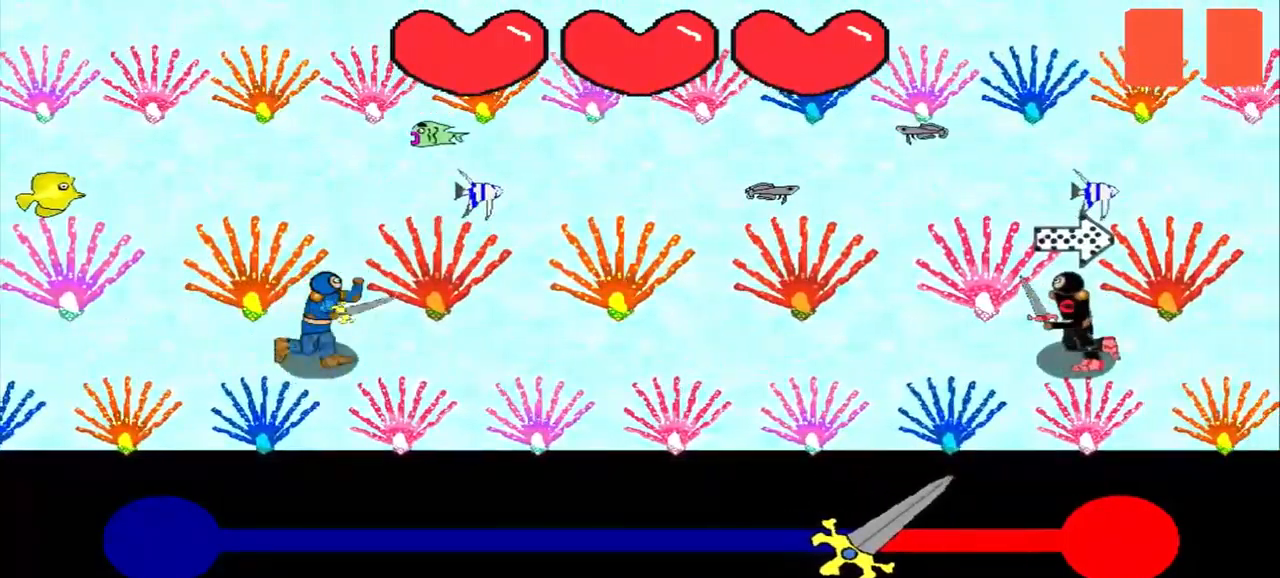
{"buttons": [], "left_stick": "center", "events": [[209, "left_stick", "left"], [500, "left_stick", "center"]]}
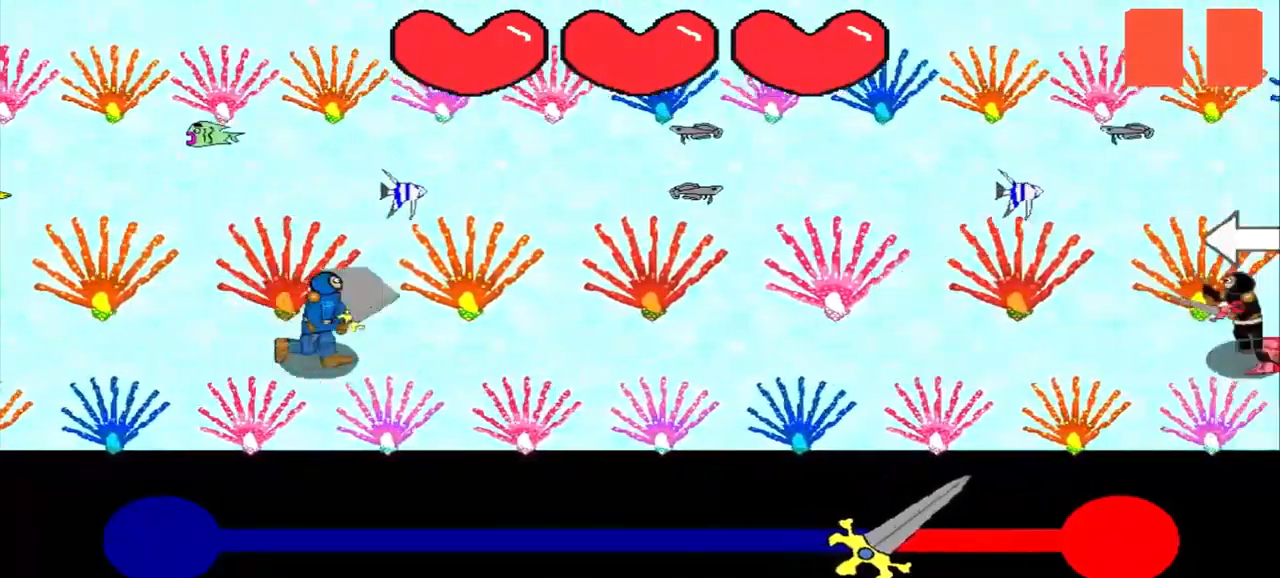
{"buttons": [], "left_stick": "center", "events": []}
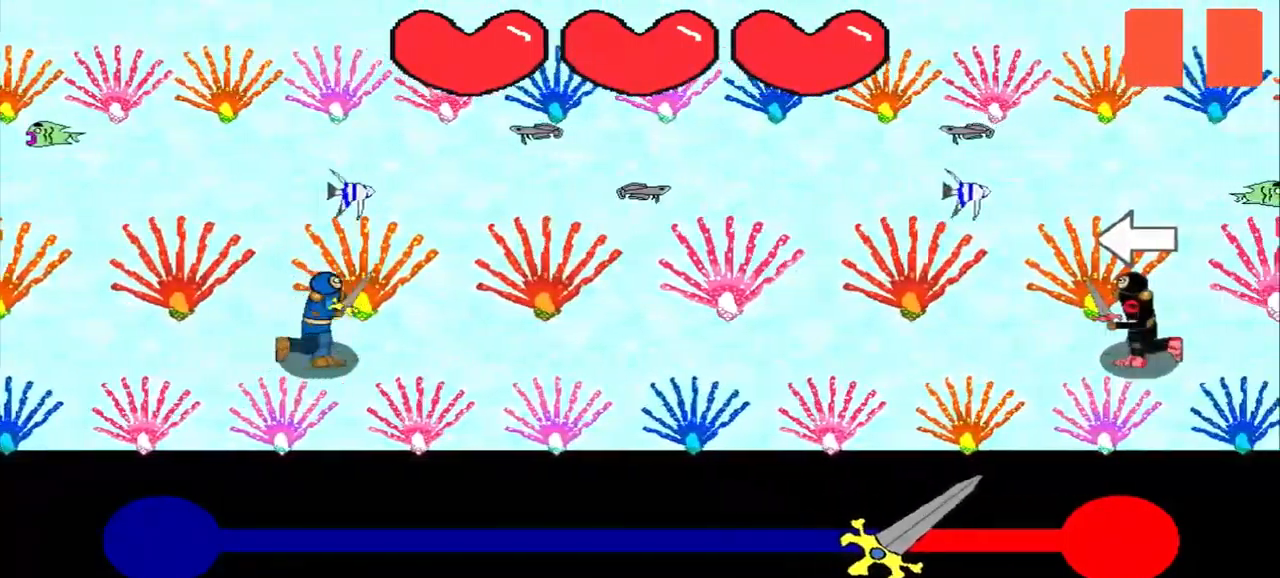
{"buttons": [], "left_stick": "center", "events": []}
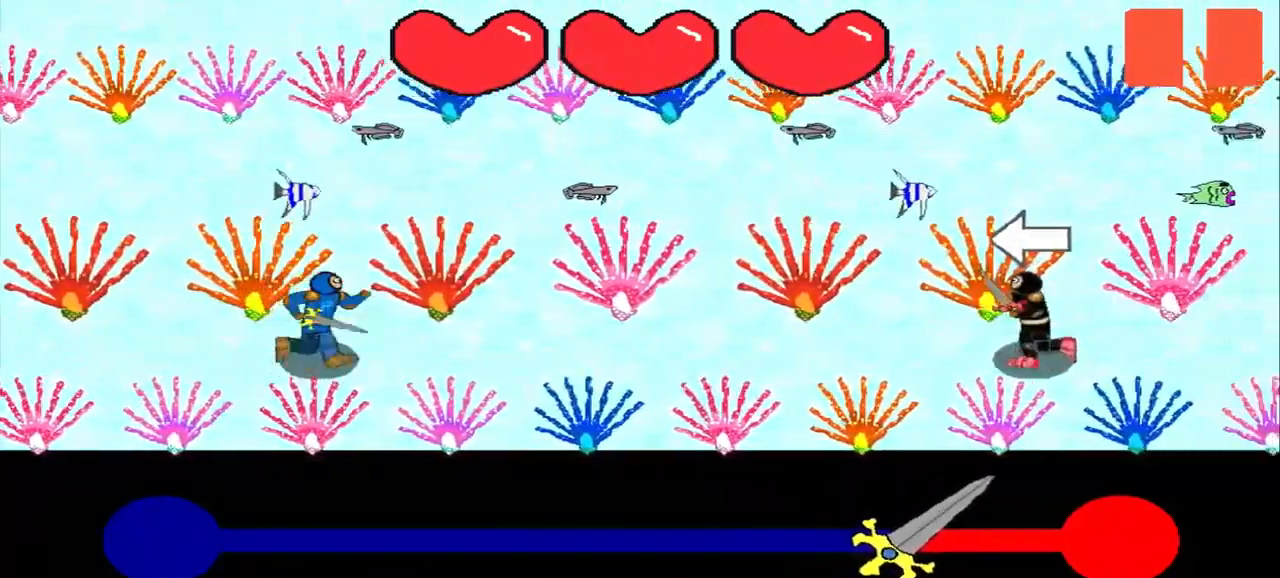
{"buttons": [], "left_stick": "center", "events": [[125, "left_stick", "left"], [334, "left_stick", "center"]]}